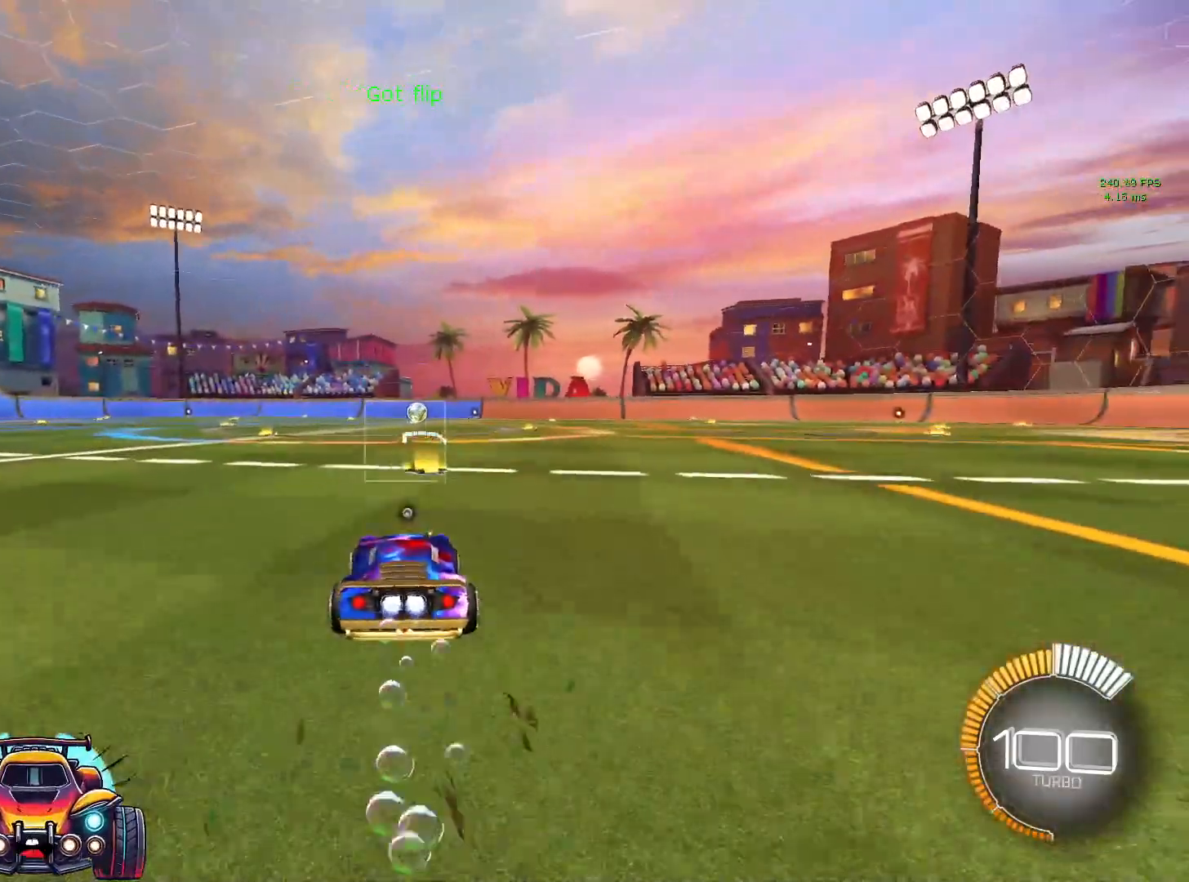
Gameplay with a controller (PlayStation layout); each line is a JSON object with the inputs held at the frame after it (dt_ms = milliseconds from this image to that frame). "events" lists button and stick changes between this image and that frame as [ms after this image, input, new state], when the widget could be followed in between. Not read: DPAD_DOWN DPAD_LEFT DPAD_RIGHT DPAD_UP L3 R3 SELECT START right_stick.
{"dt_ms": 500, "buttons": ["L1"], "left_stick": "center", "events": []}
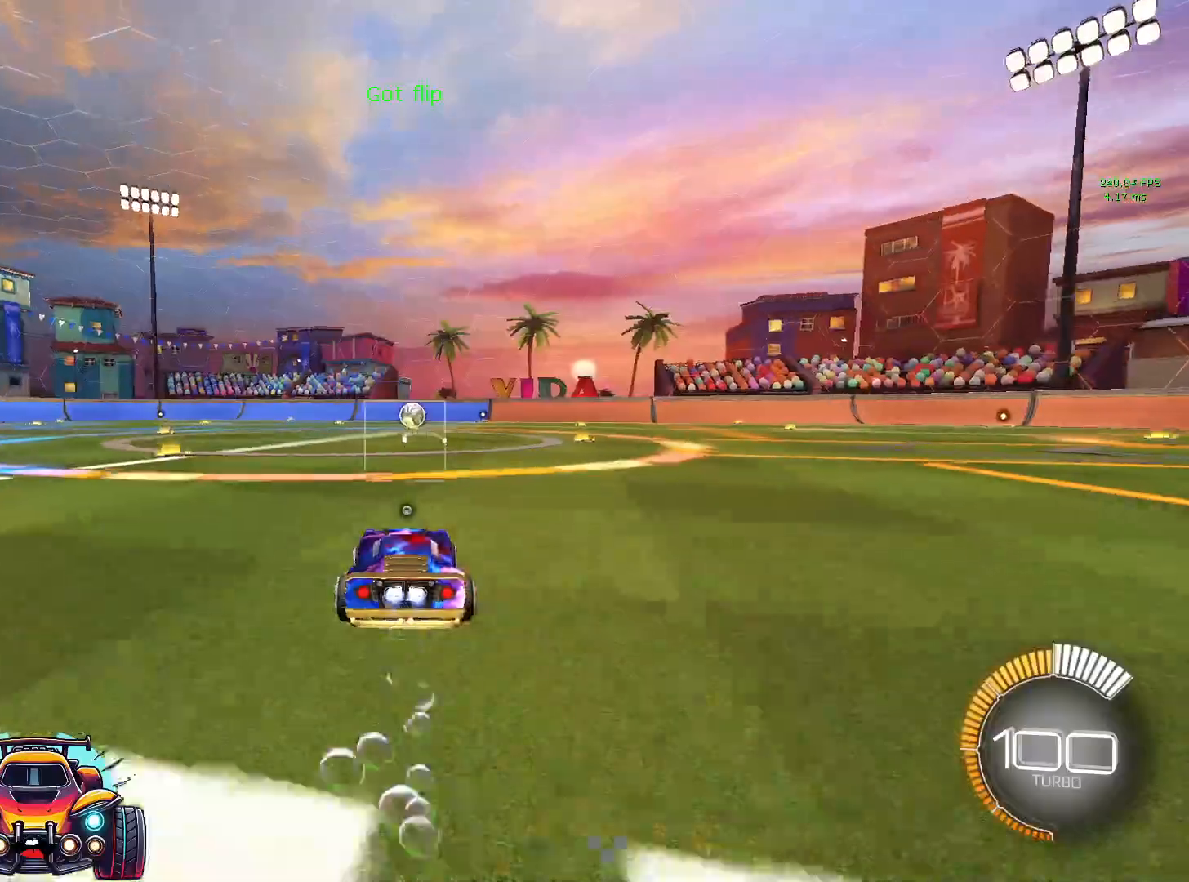
{"dt_ms": 500, "buttons": ["L1"], "left_stick": "center", "events": [[250, "left_stick", "up-left"], [333, "left_stick", "center"]]}
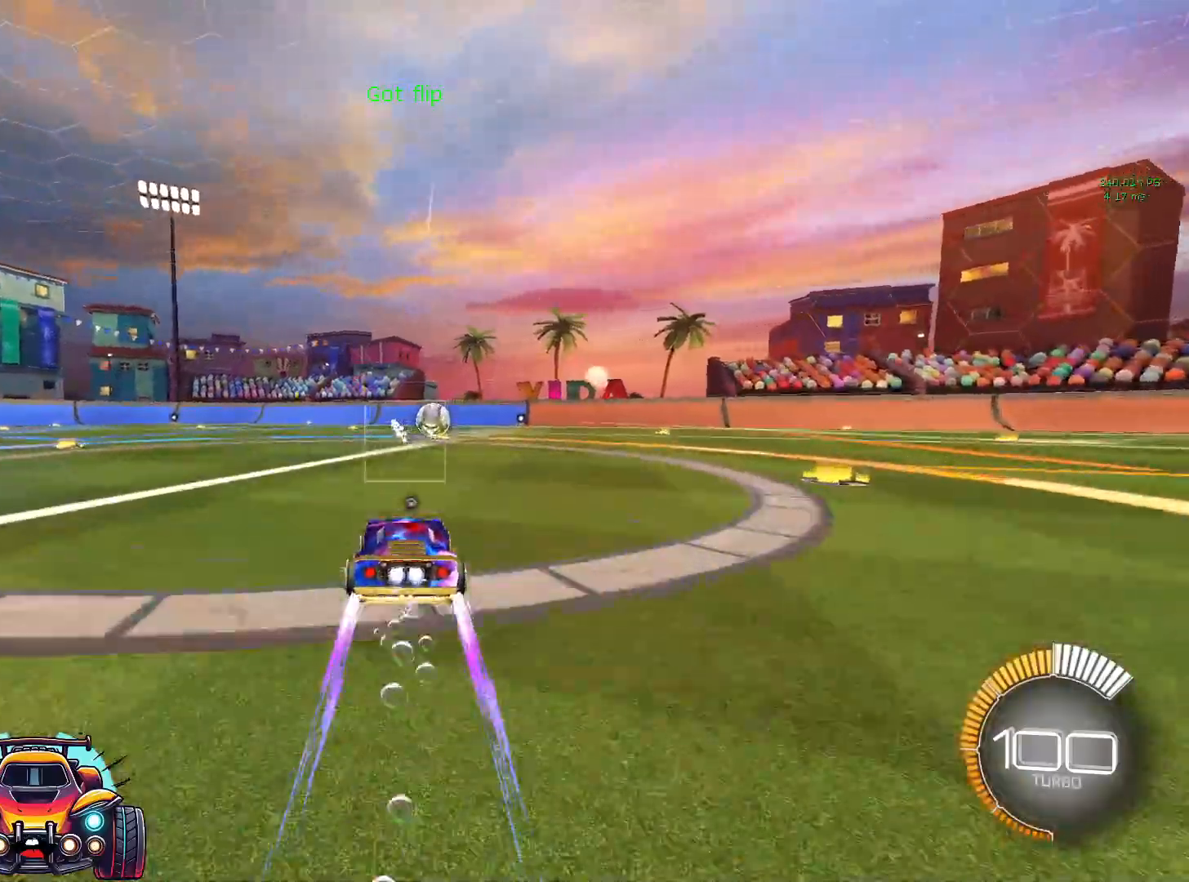
{"dt_ms": 500, "buttons": ["L1"], "left_stick": "center"}
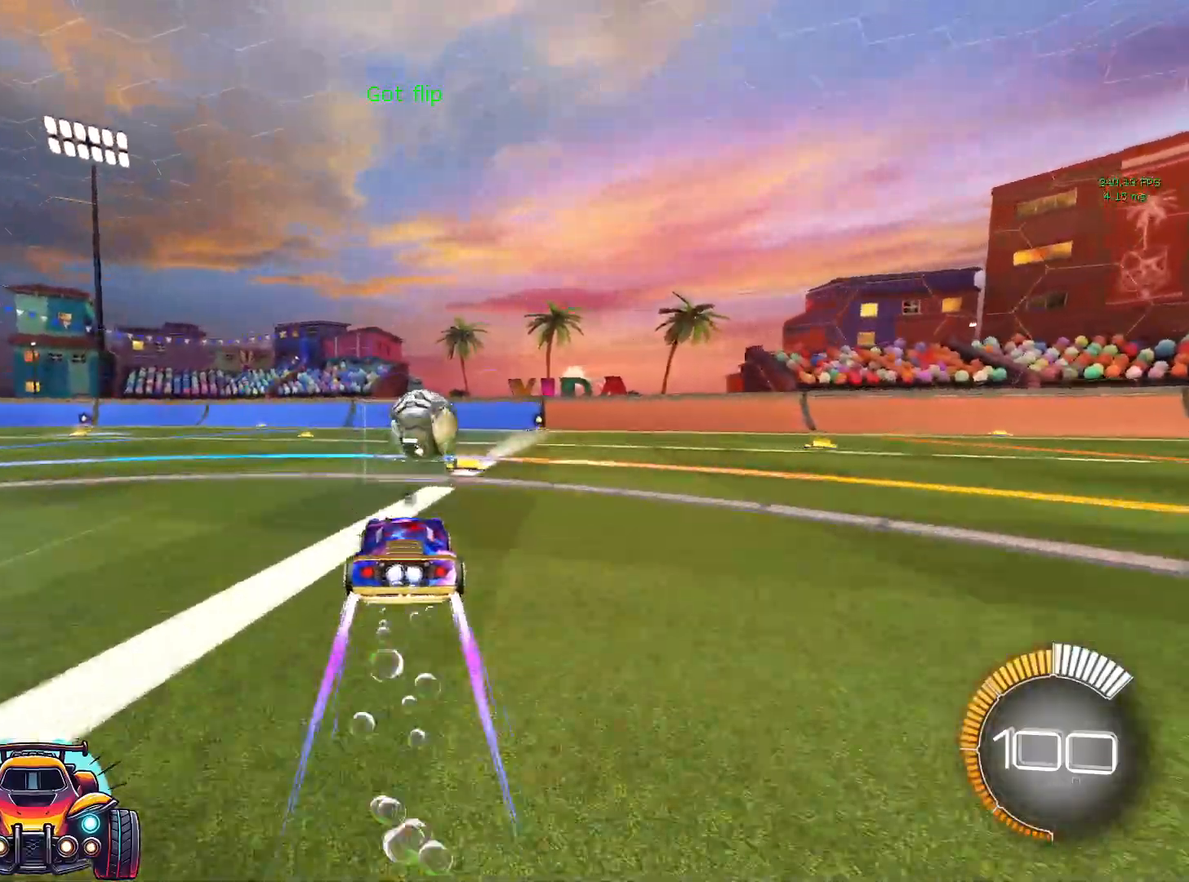
{"dt_ms": 500, "buttons": ["L1"], "left_stick": "right", "events": [[133, "left_stick", "right"]]}
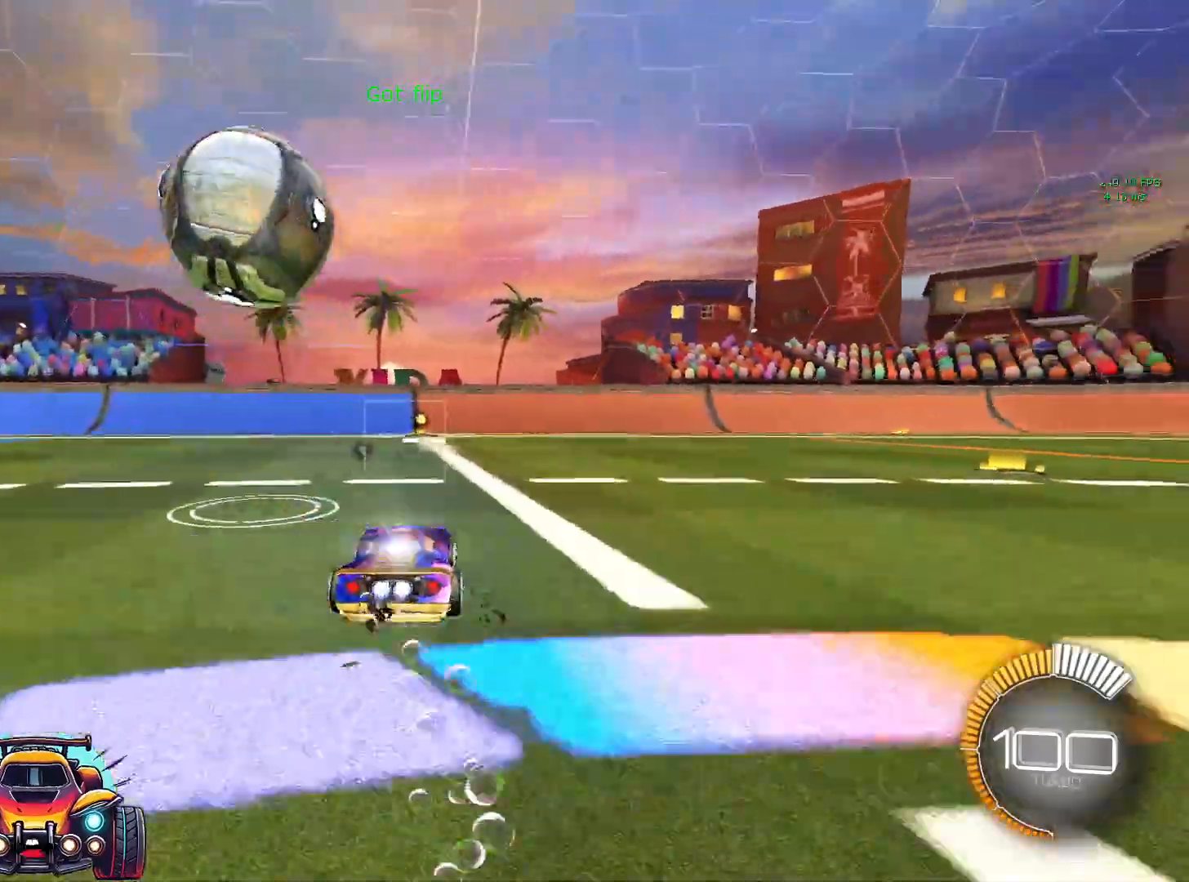
{"dt_ms": 500, "buttons": ["TRIANGLE", "R1"], "left_stick": "left", "events": [[67, "L1", "up"], [200, "L1", "down"], [217, "L1", "up"], [233, "left_stick", "center"], [333, "left_stick", "left"], [400, "TRIANGLE", "down"], [467, "R1", "down"]]}
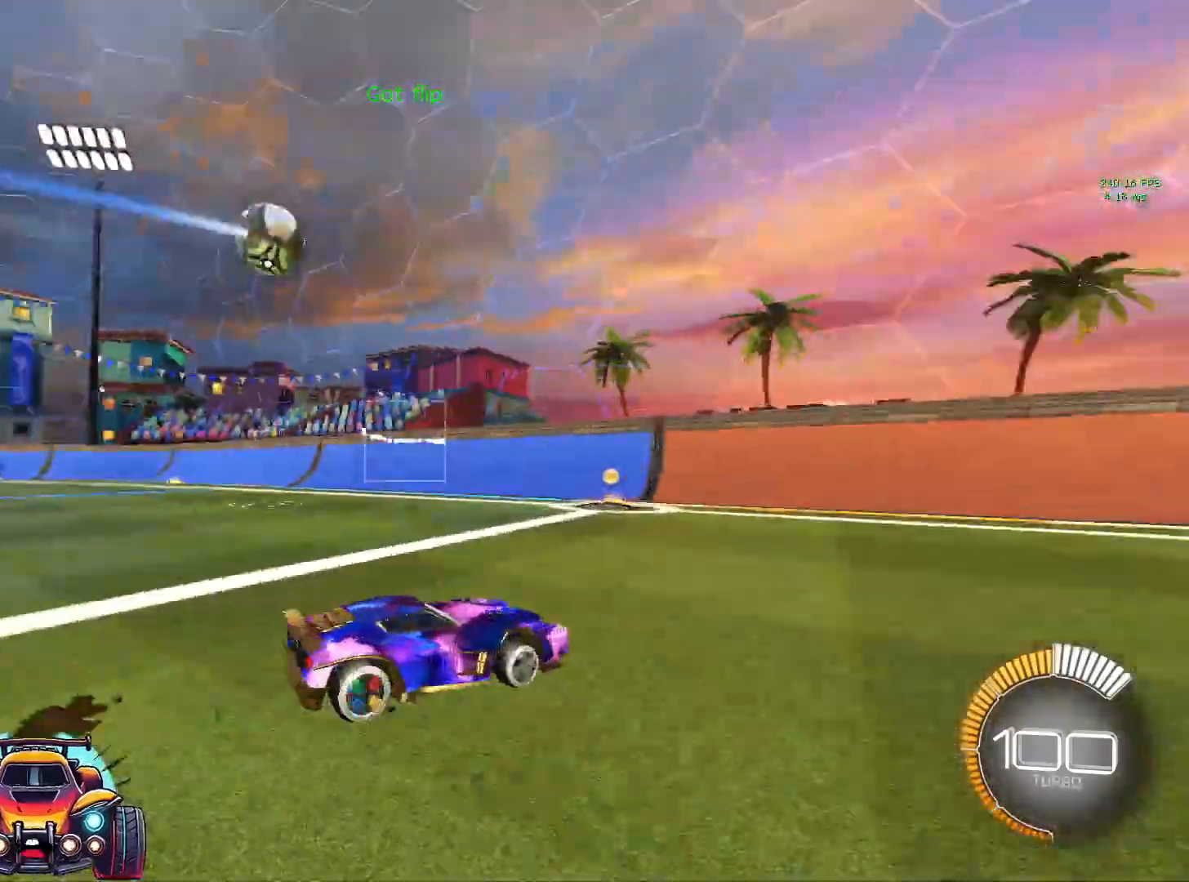
{"dt_ms": 500, "buttons": ["L1"], "left_stick": "left", "events": [[67, "TRIANGLE", "up"], [133, "R1", "up"], [167, "R2", "down"], [217, "R2", "up"], [433, "R2", "down"], [483, "L1", "down"], [483, "R2", "up"]]}
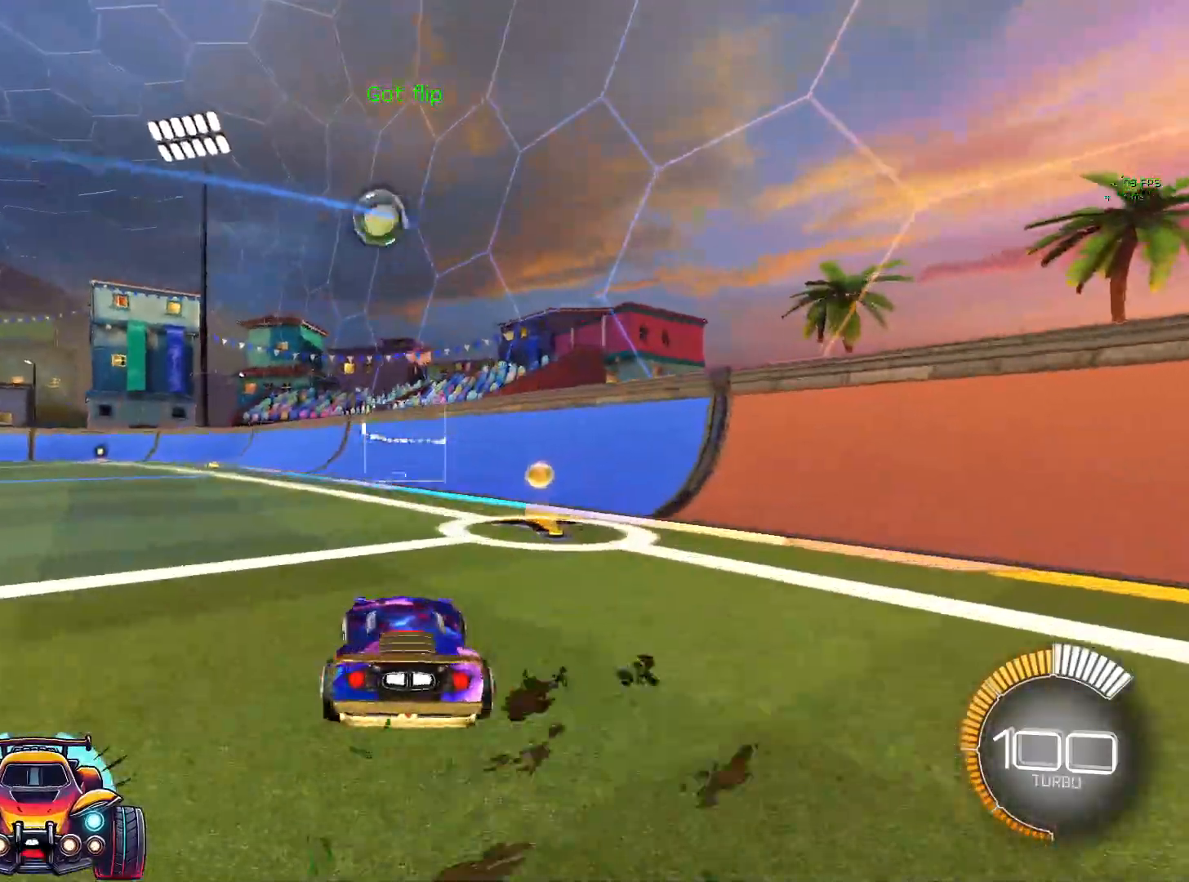
{"dt_ms": 1000, "buttons": ["L1"], "left_stick": "center"}
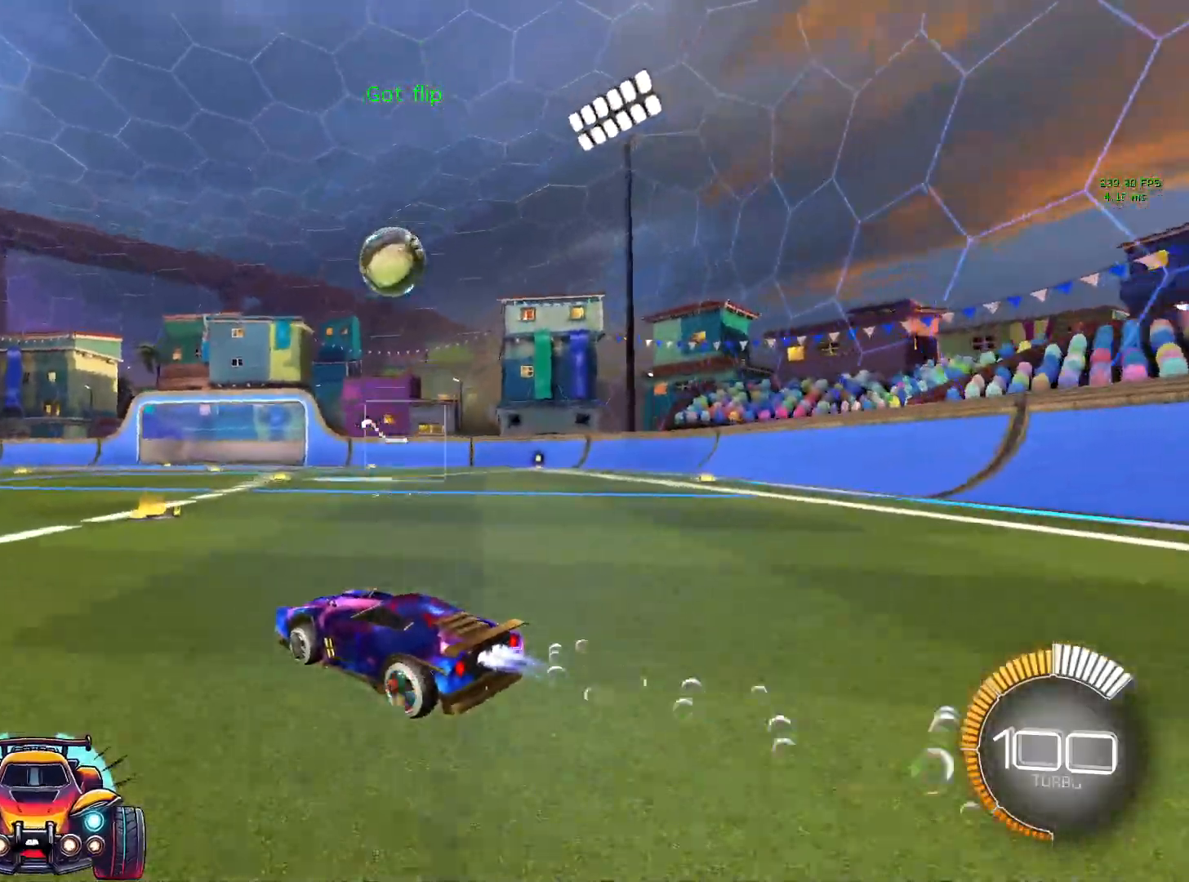
{"dt_ms": 500, "buttons": ["CROSS", "SQUARE"], "left_stick": "right", "events": [[183, "R1", "down"], [183, "left_stick", "right"], [250, "R1", "up"], [283, "L1", "up"], [367, "left_stick", "center"], [450, "CROSS", "down"], [467, "left_stick", "right"], [483, "SQUARE", "down"]]}
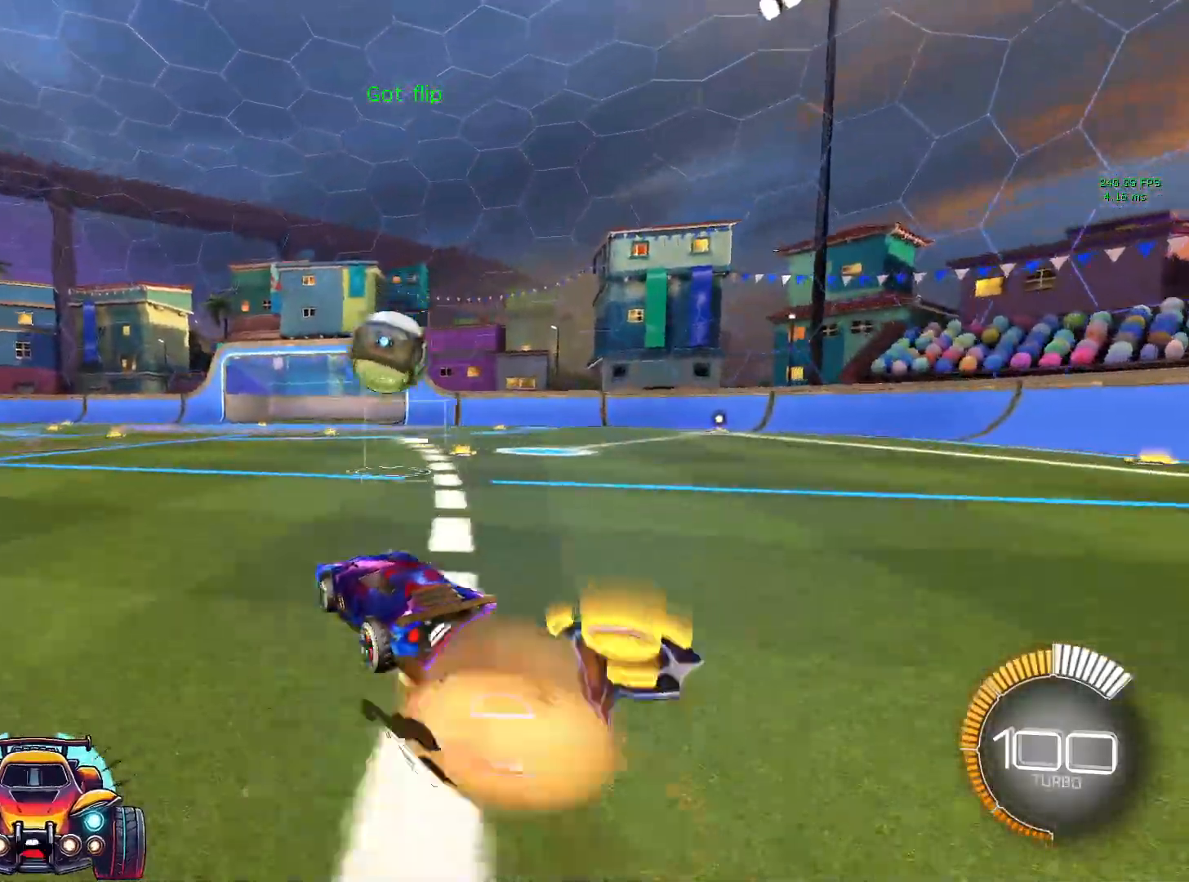
{"dt_ms": 500, "buttons": ["SQUARE", "L1"], "left_stick": "up", "events": [[83, "left_stick", "down"], [100, "CROSS", "up"], [317, "L1", "down"], [383, "left_stick", "right"], [467, "left_stick", "up"]]}
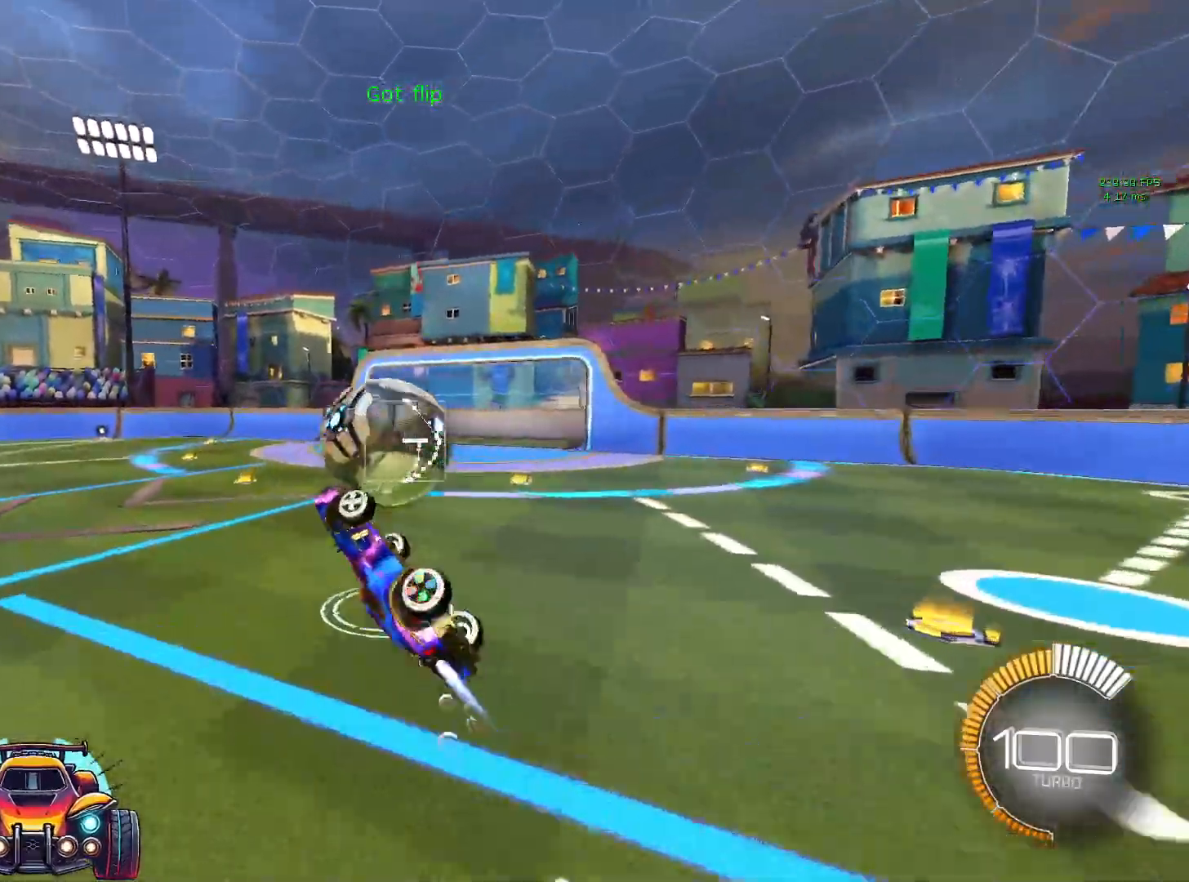
{"dt_ms": 500, "buttons": ["SQUARE", "L1"], "left_stick": "up-left", "events": [[117, "left_stick", "left"], [200, "CROSS", "down"], [233, "L2", "down"], [233, "left_stick", "up-left"], [283, "L2", "up"], [367, "CROSS", "up"]]}
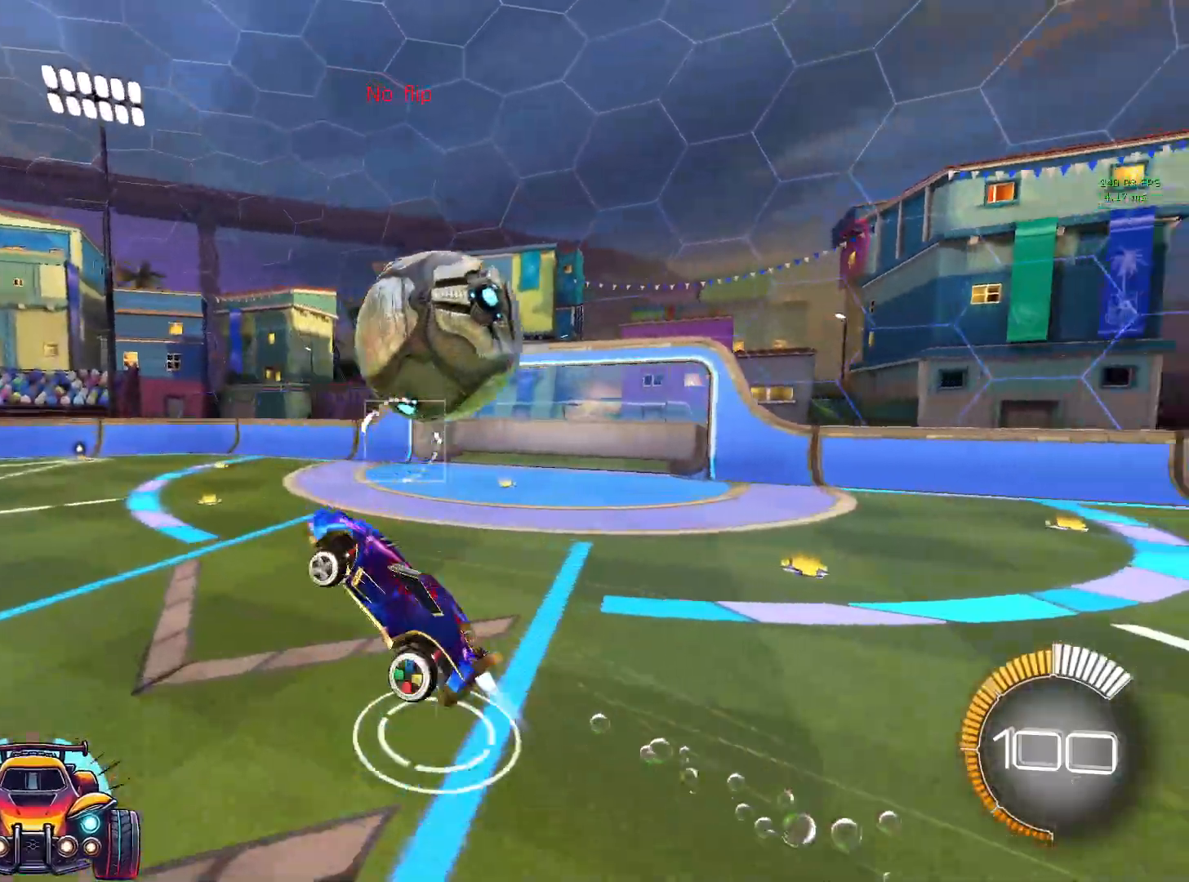
{"dt_ms": 500, "buttons": ["SQUARE"], "left_stick": "center", "events": [[117, "L1", "up"], [133, "left_stick", "center"]]}
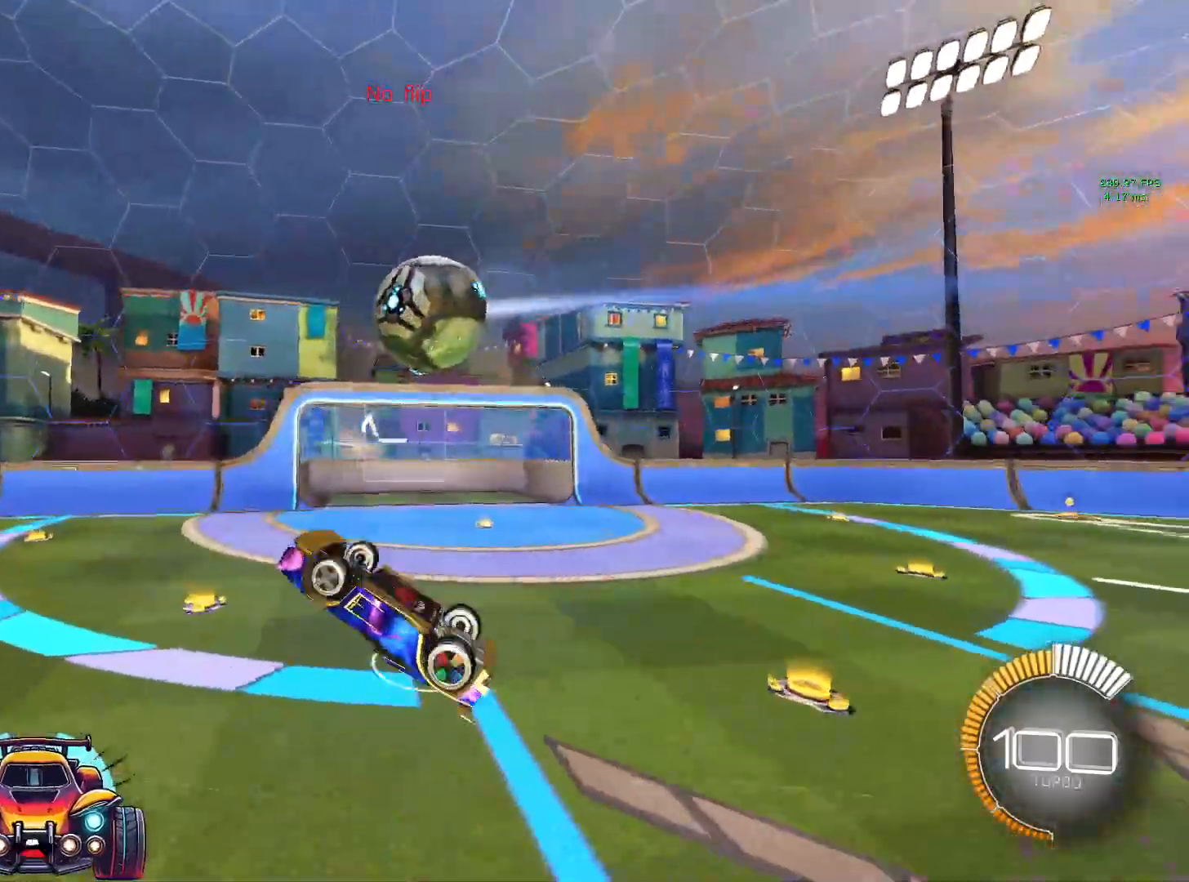
{"dt_ms": 500, "buttons": [], "left_stick": "up-left", "events": [[333, "SQUARE", "up"], [383, "left_stick", "up-left"]]}
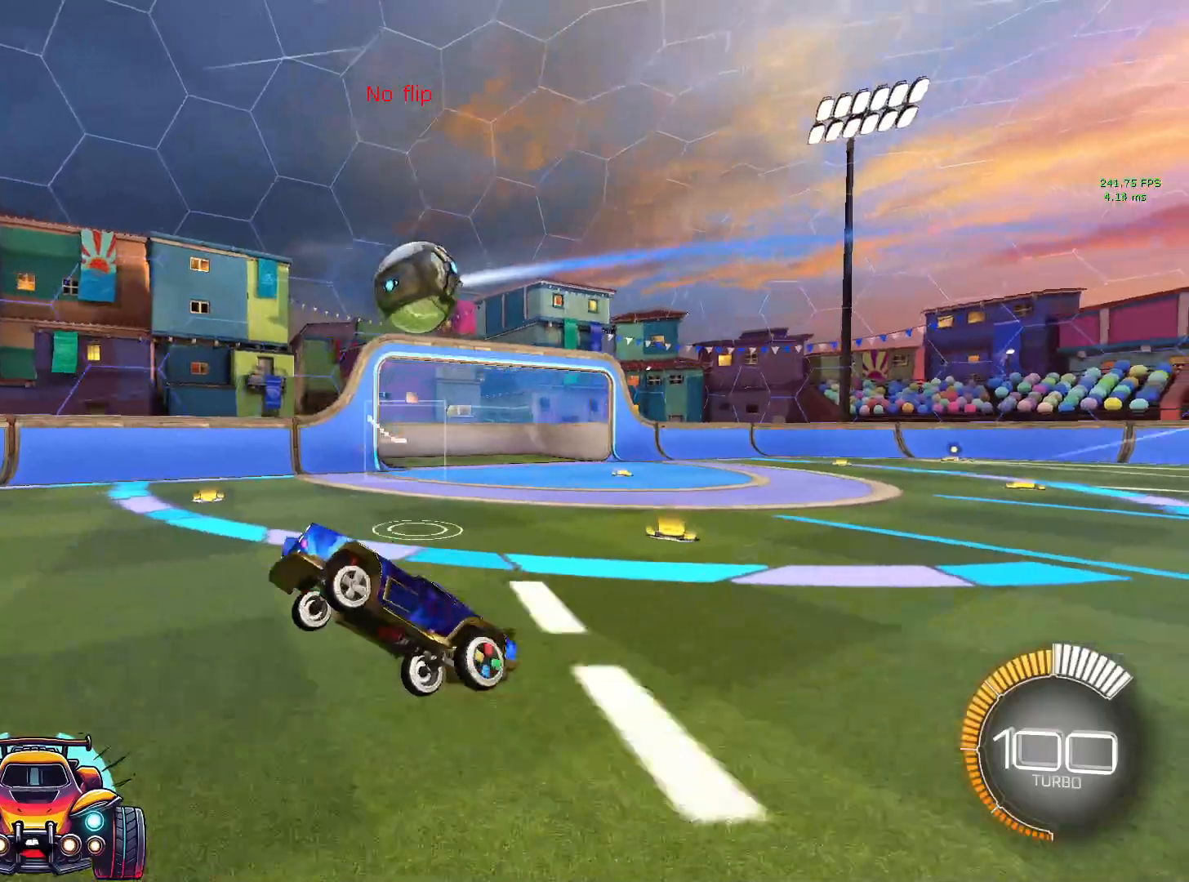
{"dt_ms": 500, "buttons": [], "left_stick": "up-left", "events": [[117, "L2", "down"], [117, "TRIANGLE", "down"], [133, "L2", "up"], [133, "R2", "down"], [150, "R2", "up"], [250, "TRIANGLE", "up"], [317, "R1", "down"], [483, "R1", "up"]]}
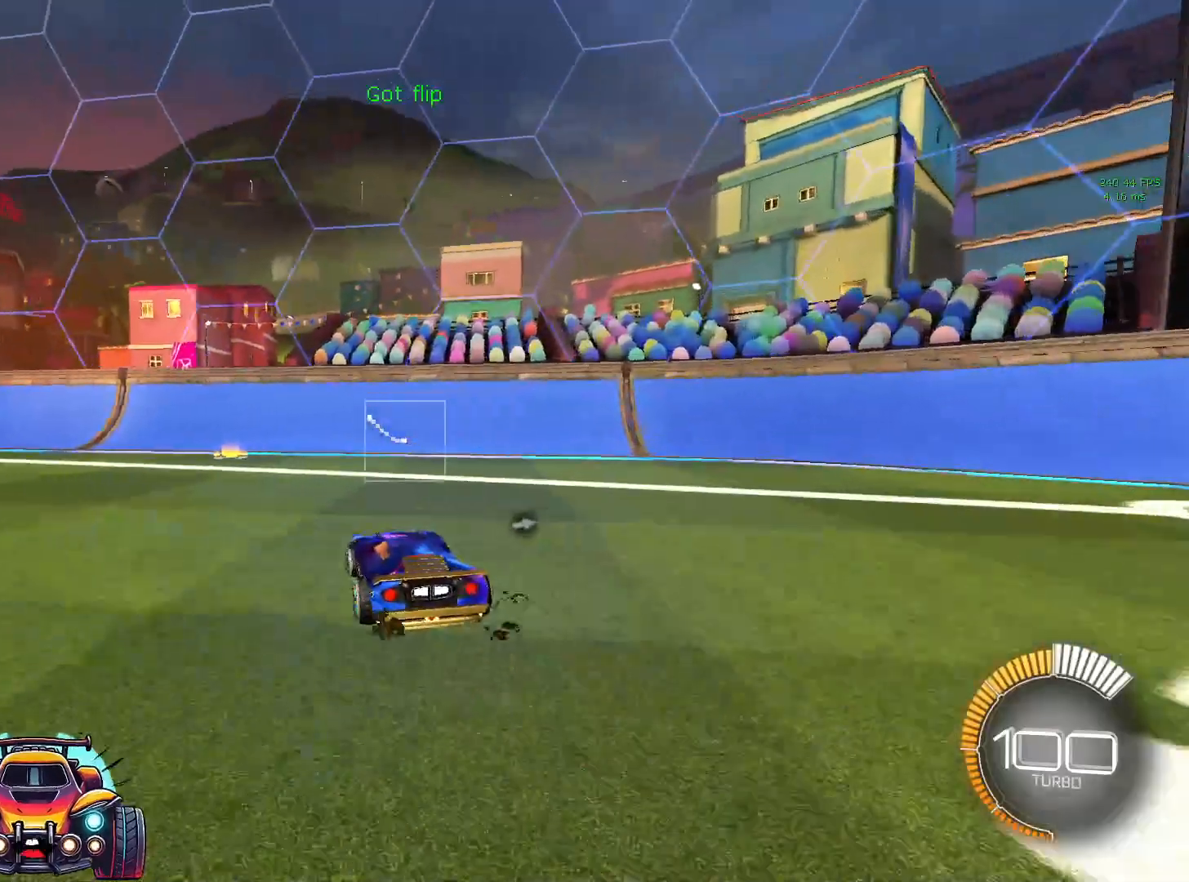
{"dt_ms": 500, "buttons": [], "left_stick": "up-left", "events": []}
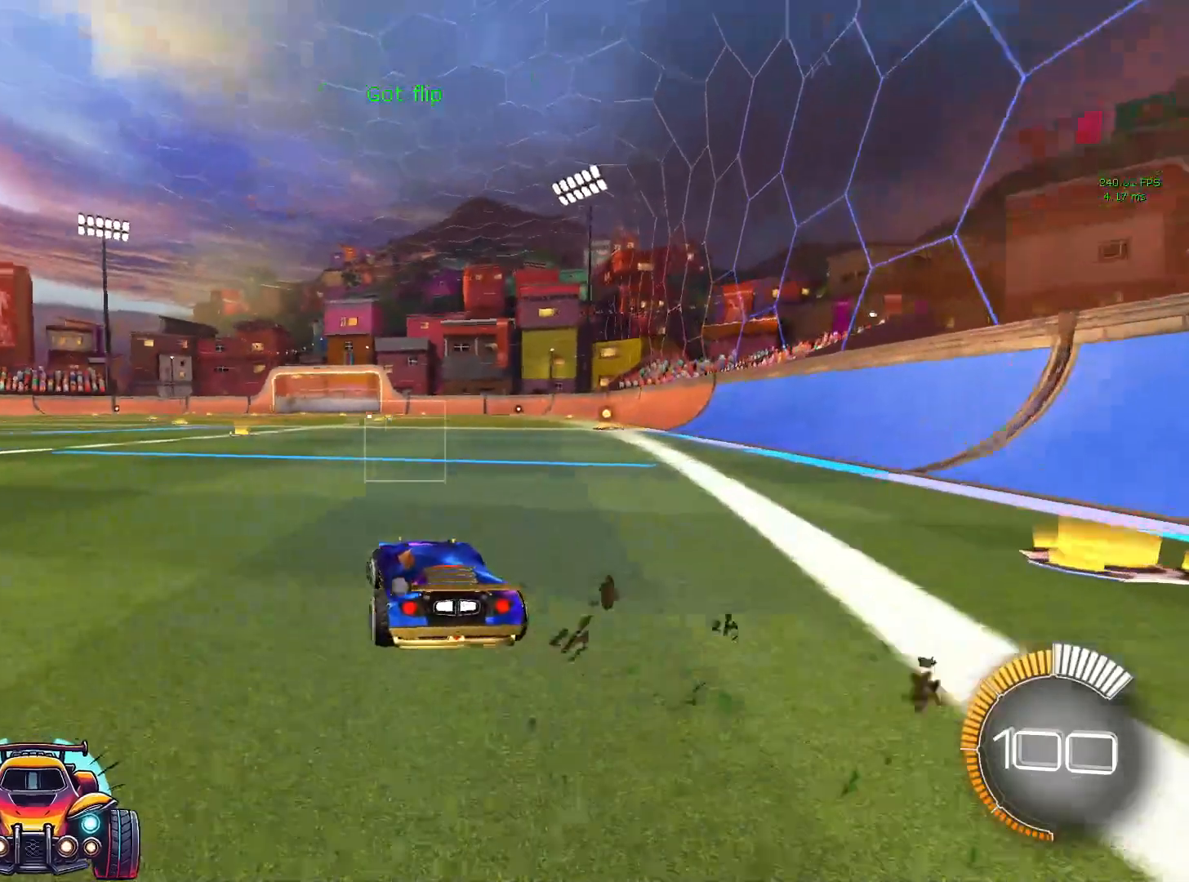
{"dt_ms": 500, "buttons": ["L2"], "left_stick": "center", "events": [[117, "left_stick", "center"], [383, "L2", "down"]]}
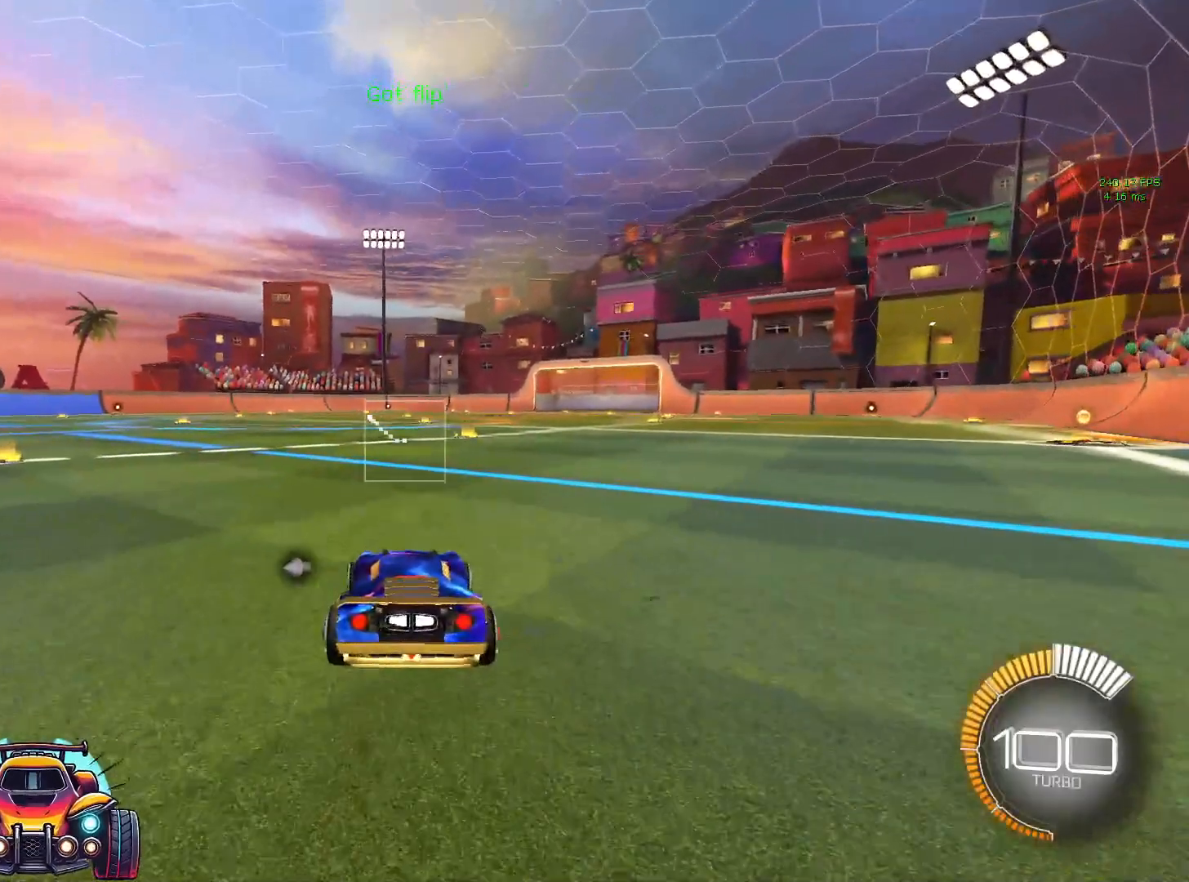
{"dt_ms": 500, "buttons": [], "left_stick": "center", "events": [[133, "L2", "up"]]}
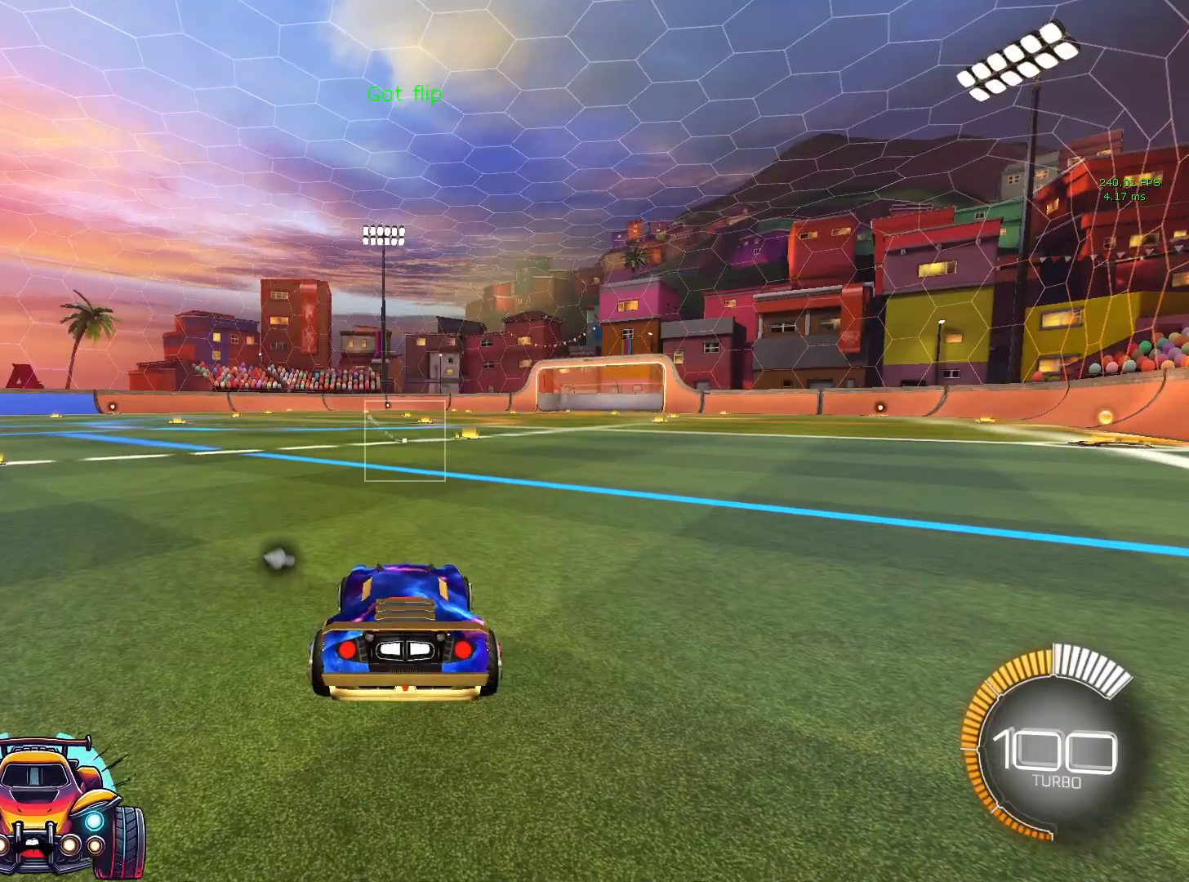
{"dt_ms": 500, "buttons": [], "left_stick": "center", "events": []}
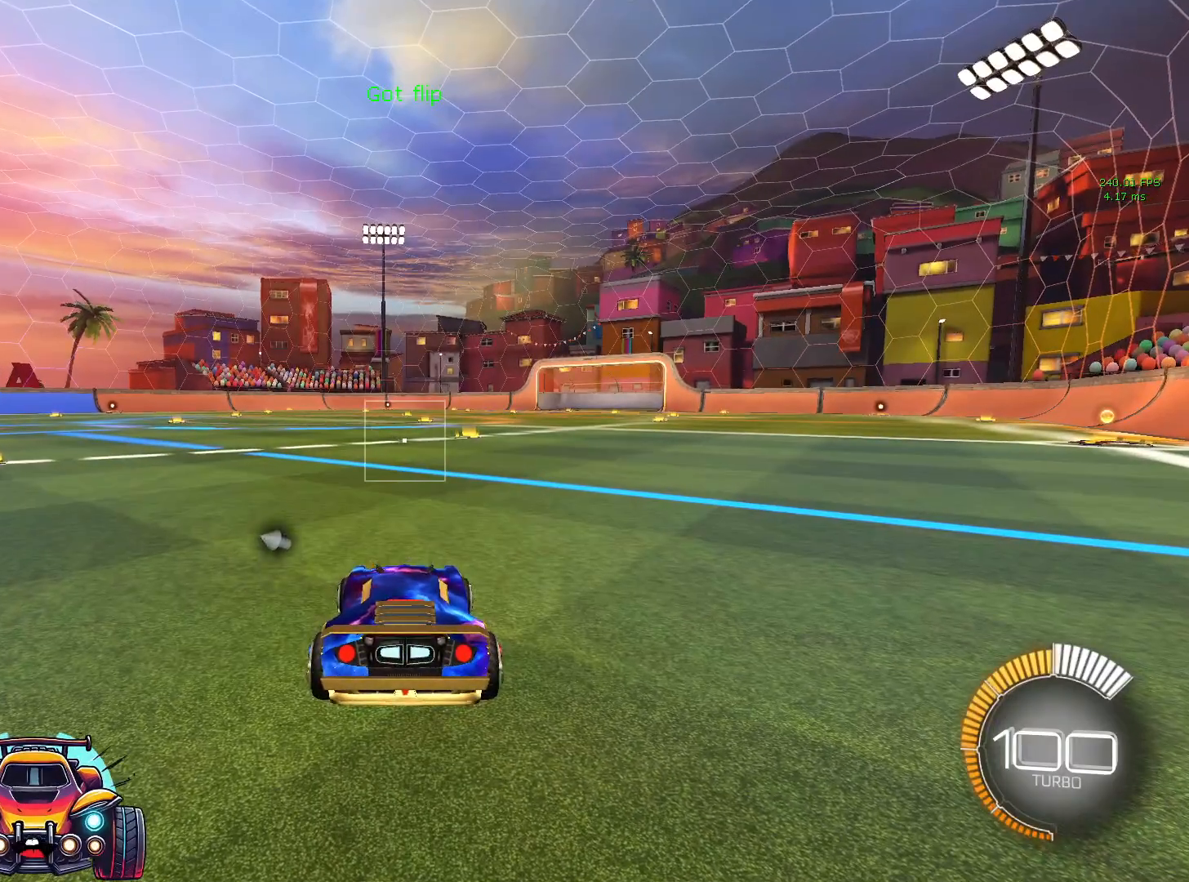
{"dt_ms": 500, "buttons": [], "left_stick": "center", "events": []}
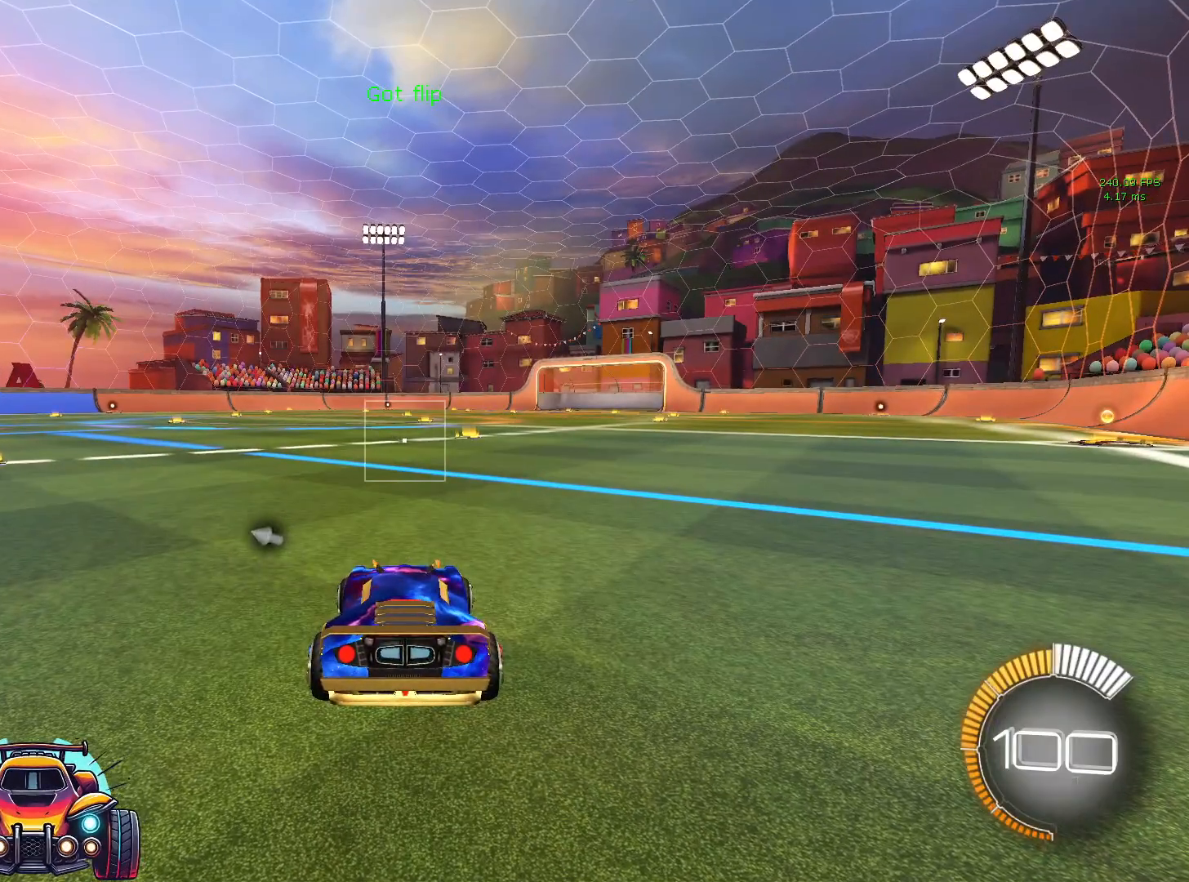
{"dt_ms": 500, "buttons": [], "left_stick": "center", "events": []}
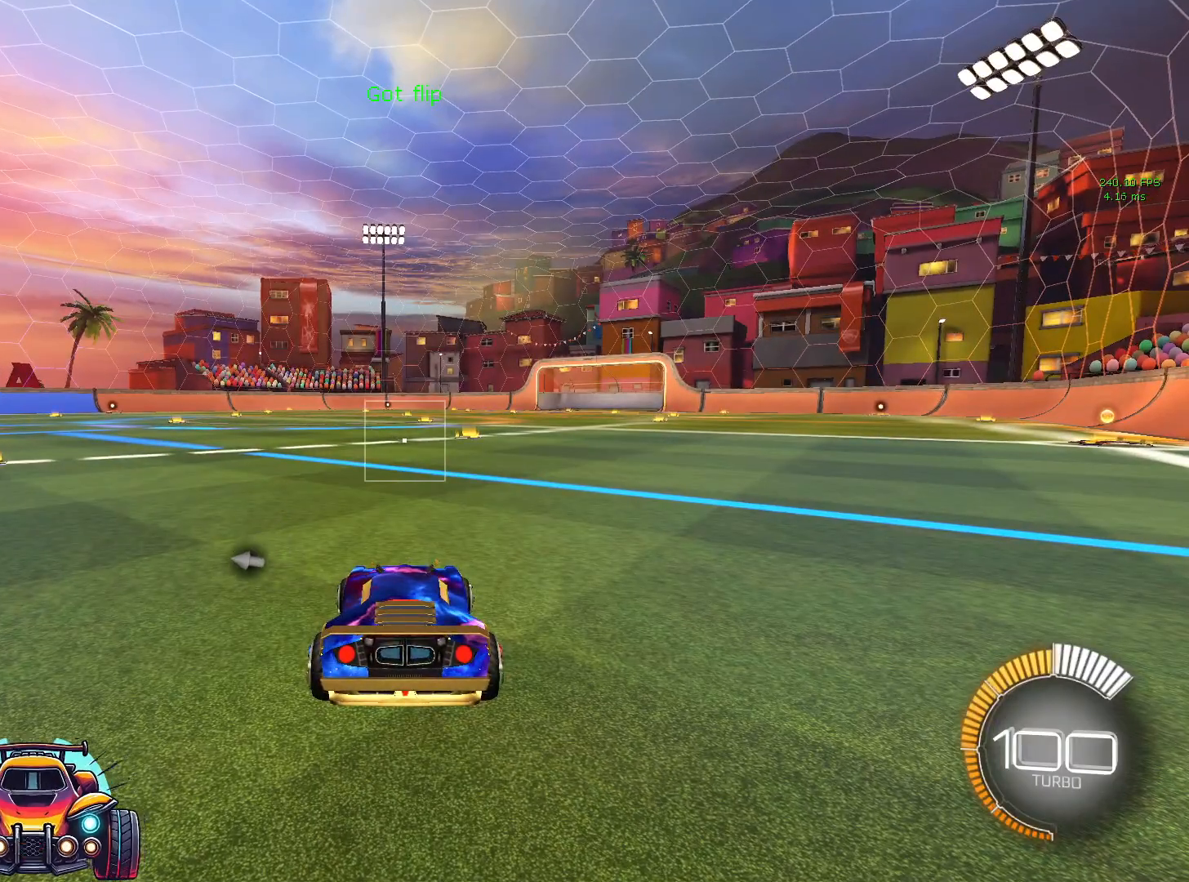
{"dt_ms": 500, "buttons": [], "left_stick": "center", "events": []}
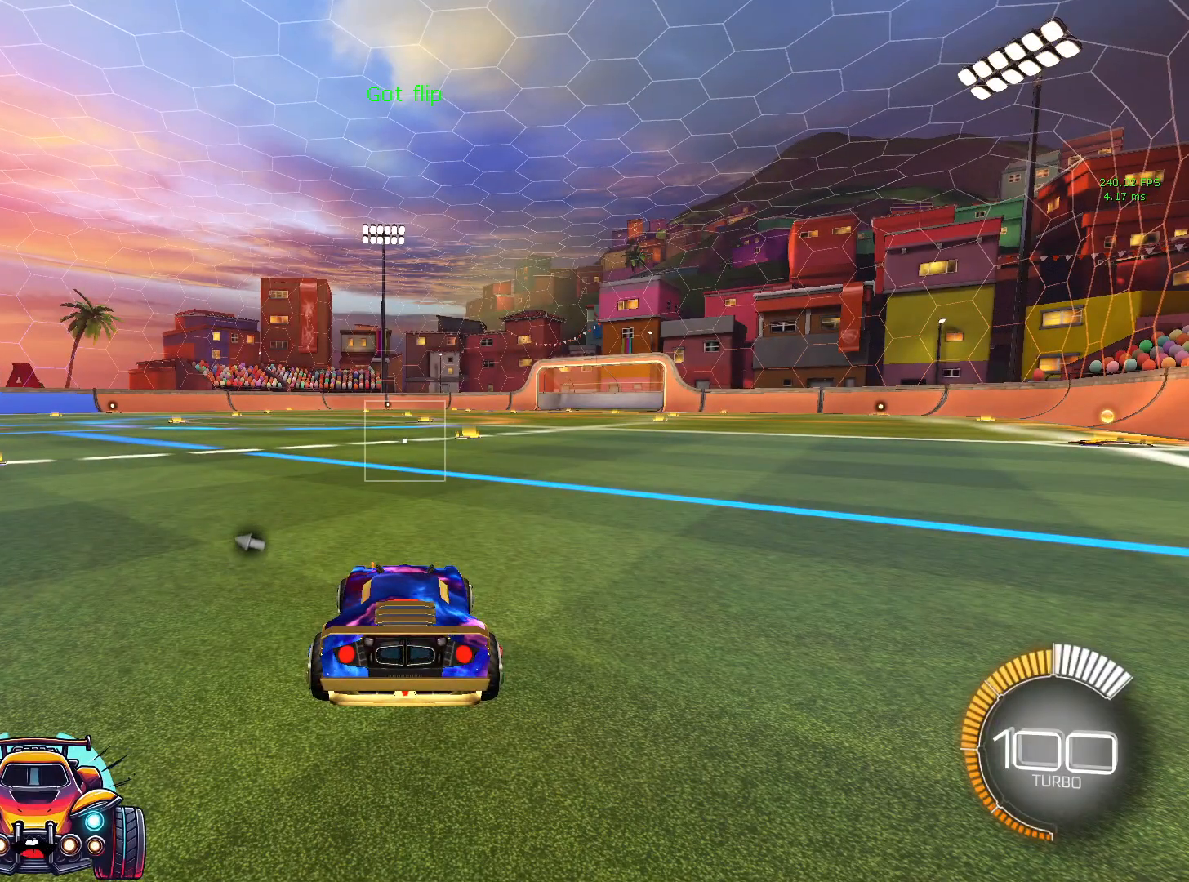
{"dt_ms": 500, "buttons": [], "left_stick": "center", "events": []}
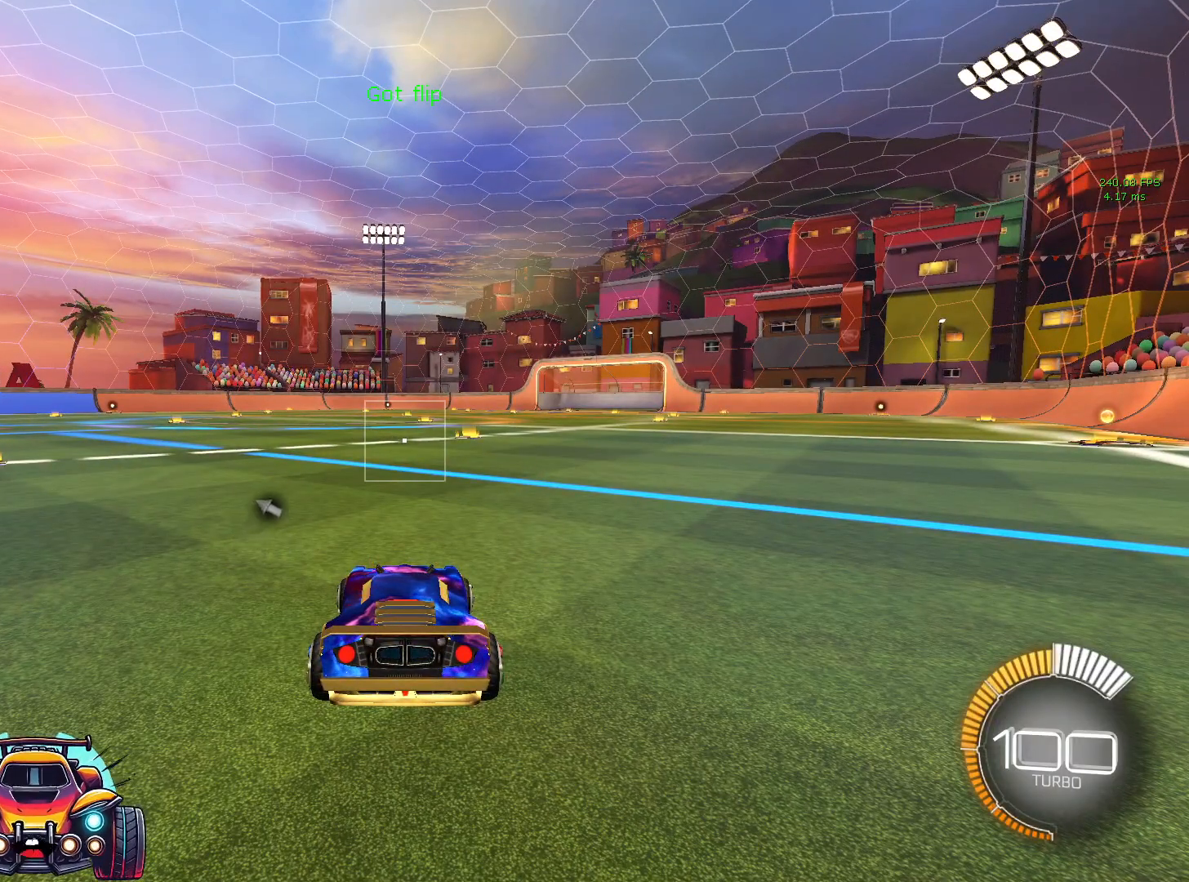
{"dt_ms": 500, "buttons": [], "left_stick": "center", "events": []}
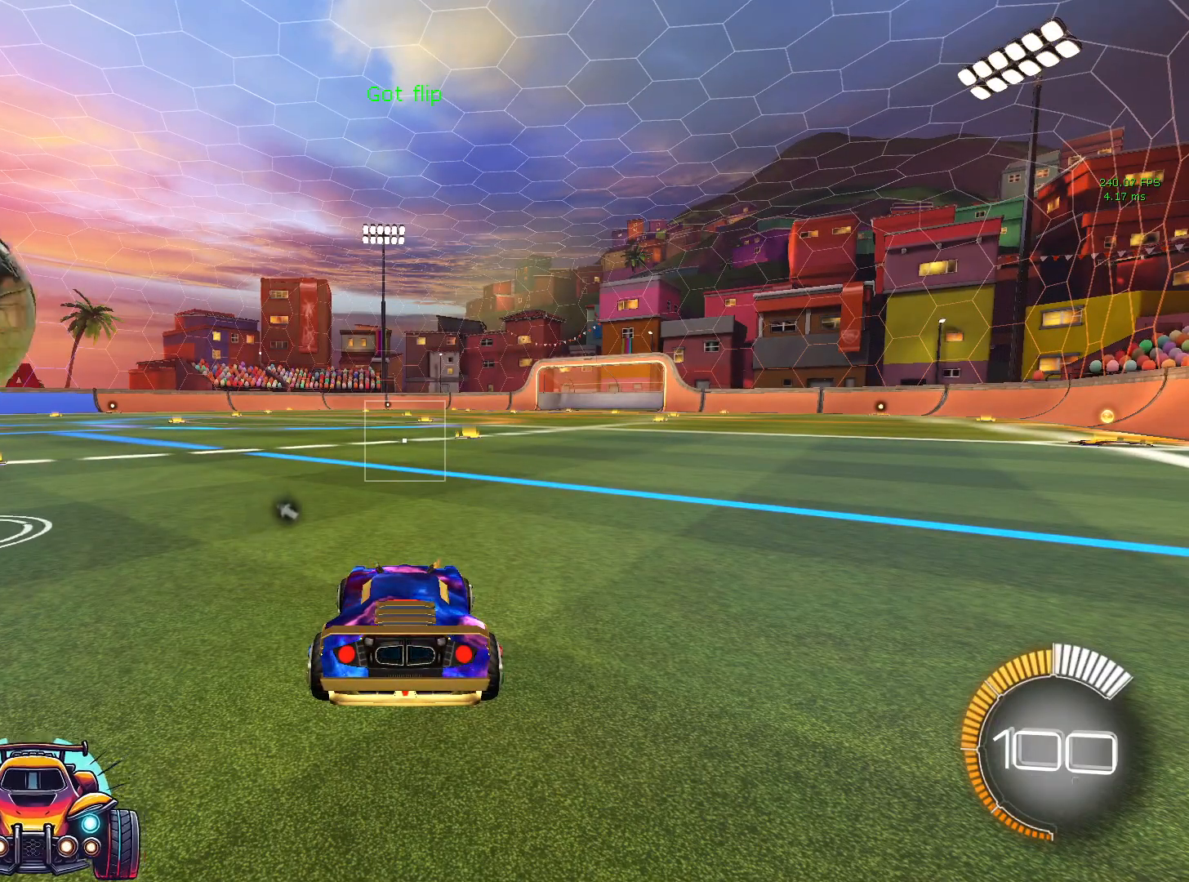
{"dt_ms": 500, "buttons": [], "left_stick": "center", "events": []}
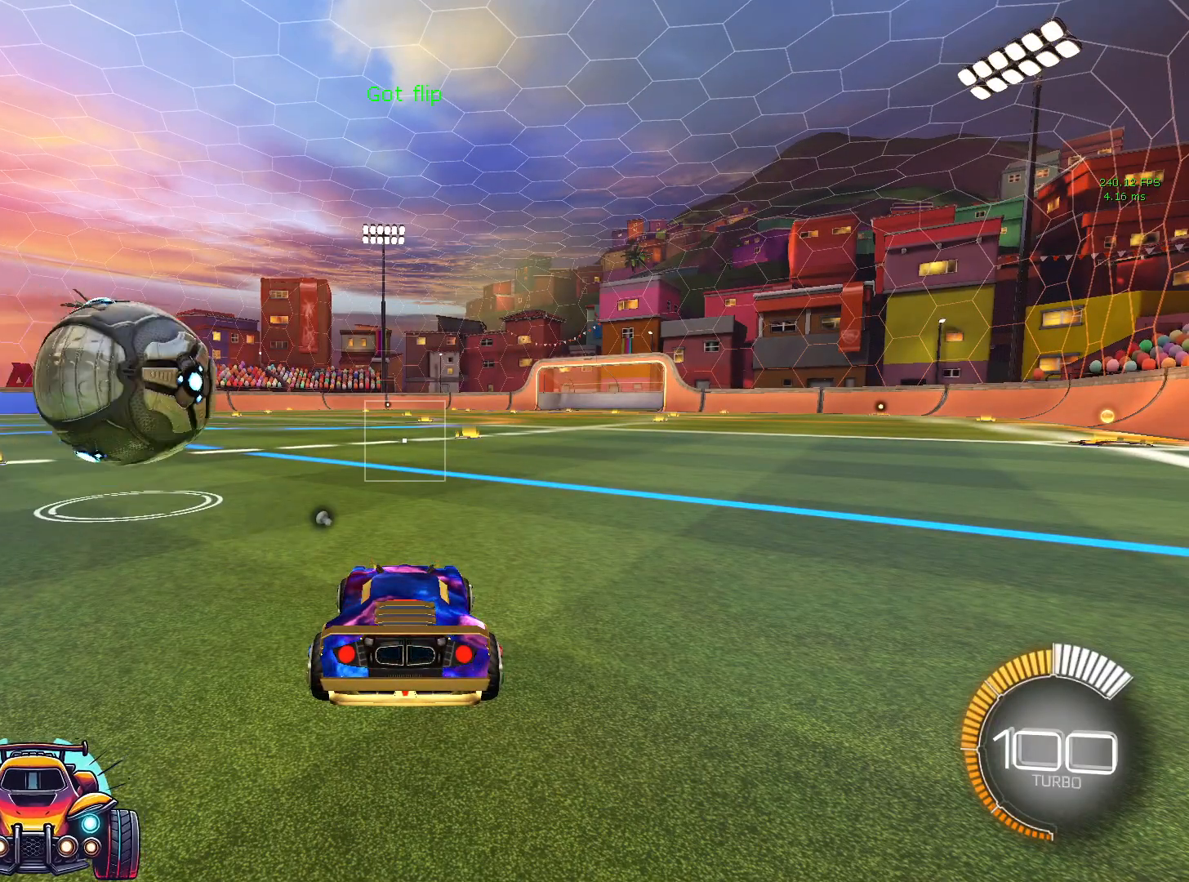
{"dt_ms": 500, "buttons": ["SQUARE", "L1", "R2"], "left_stick": "up", "events": [[133, "CROSS", "down"], [200, "left_stick", "down"], [233, "CROSS", "up"], [233, "L1", "down"], [267, "SQUARE", "down"], [400, "left_stick", "right"], [483, "R2", "down"], [500, "left_stick", "up"]]}
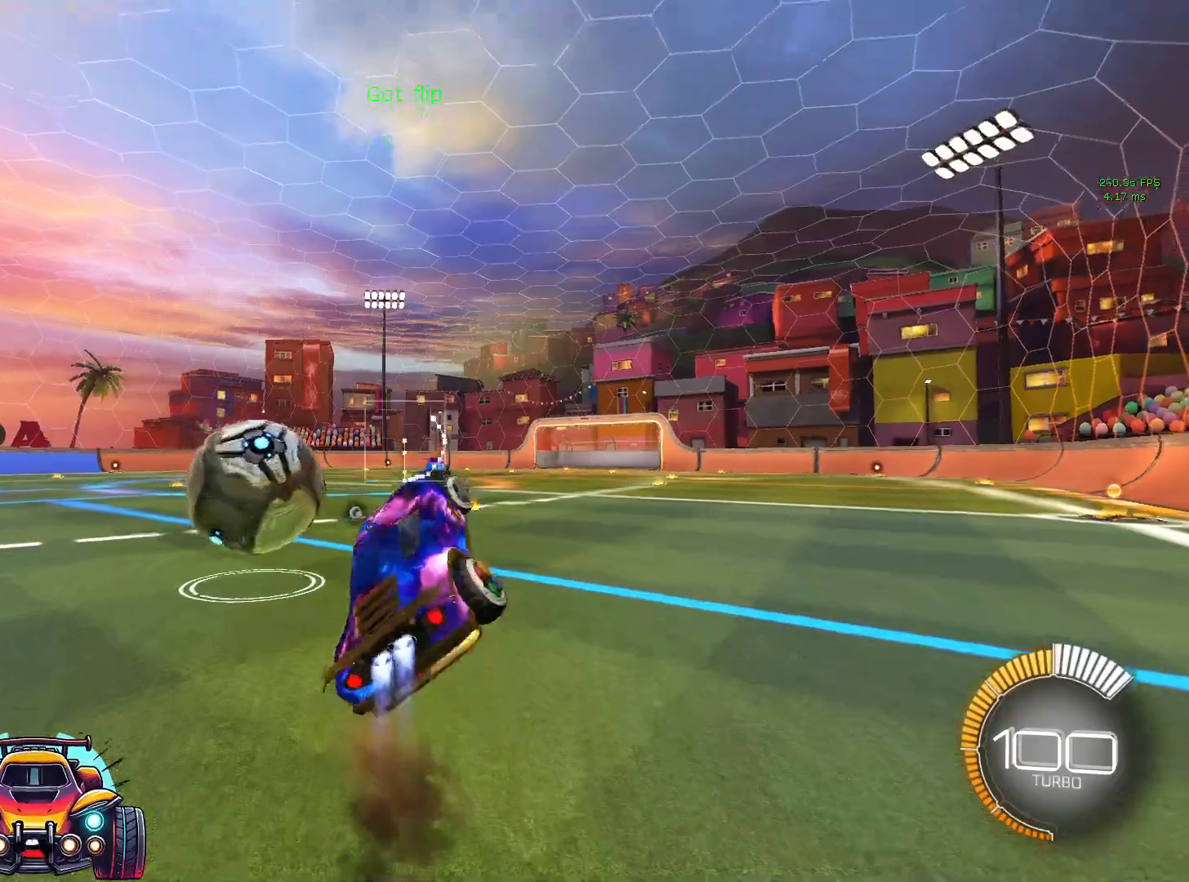
{"dt_ms": 500, "buttons": ["SQUARE", "L1"], "left_stick": "center", "events": [[33, "R2", "up"], [50, "left_stick", "up-left"], [133, "R2", "down"], [183, "R2", "up"], [200, "left_stick", "left"], [250, "R1", "down"], [300, "R1", "up"], [467, "left_stick", "center"]]}